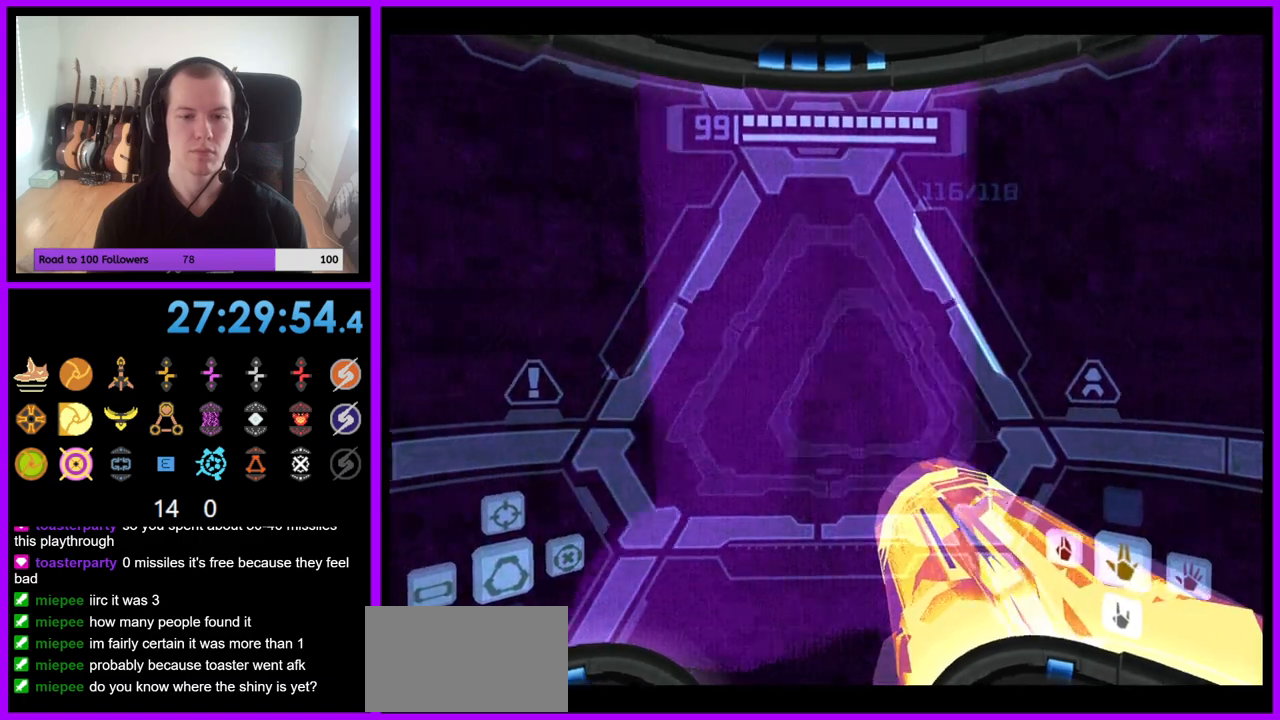
Gameplay with a controller (Nintendo layout); each line is a JSON object with the inputs held at the frame after it. "events" lists button and stick changes between this image and that frame as [ms after this image, input, new state], when the widget could be followed in between. Not read: L3 R3.
{"buttons": [], "left_stick": "right", "right_stick": "center", "events": []}
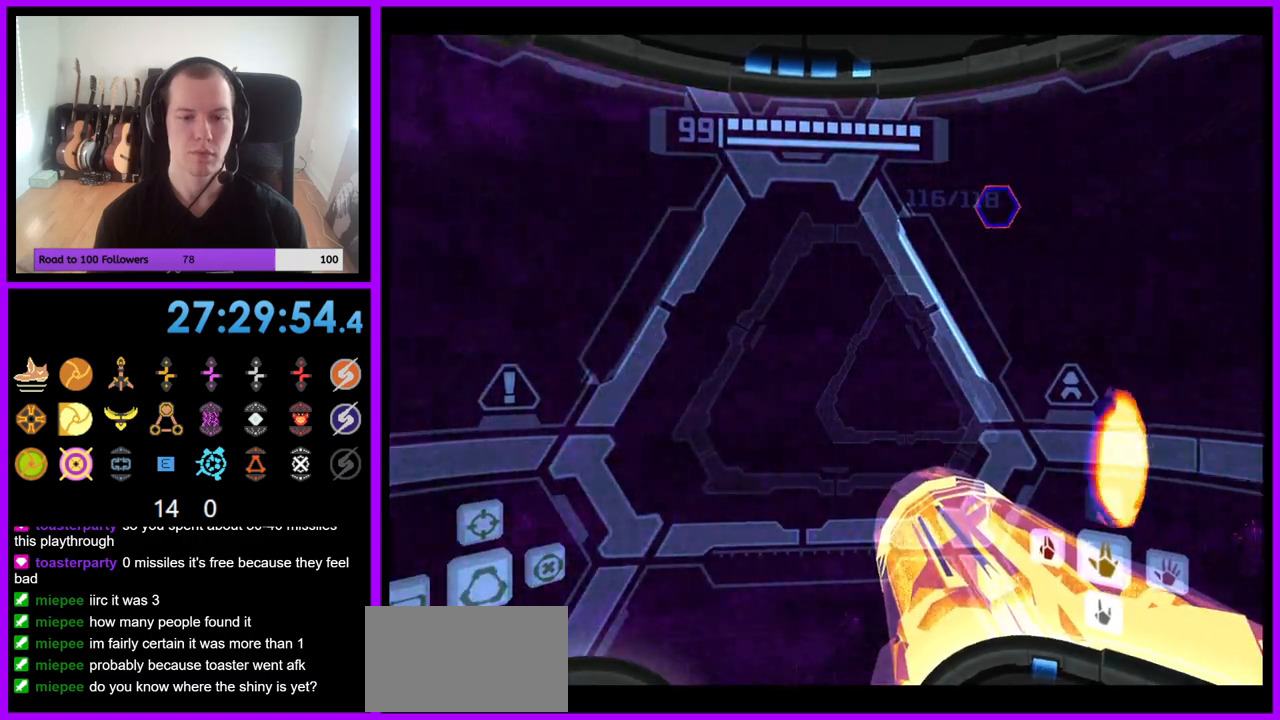
{"buttons": [], "left_stick": "right", "right_stick": "center", "events": [[67, "B", "down"], [217, "B", "up"]]}
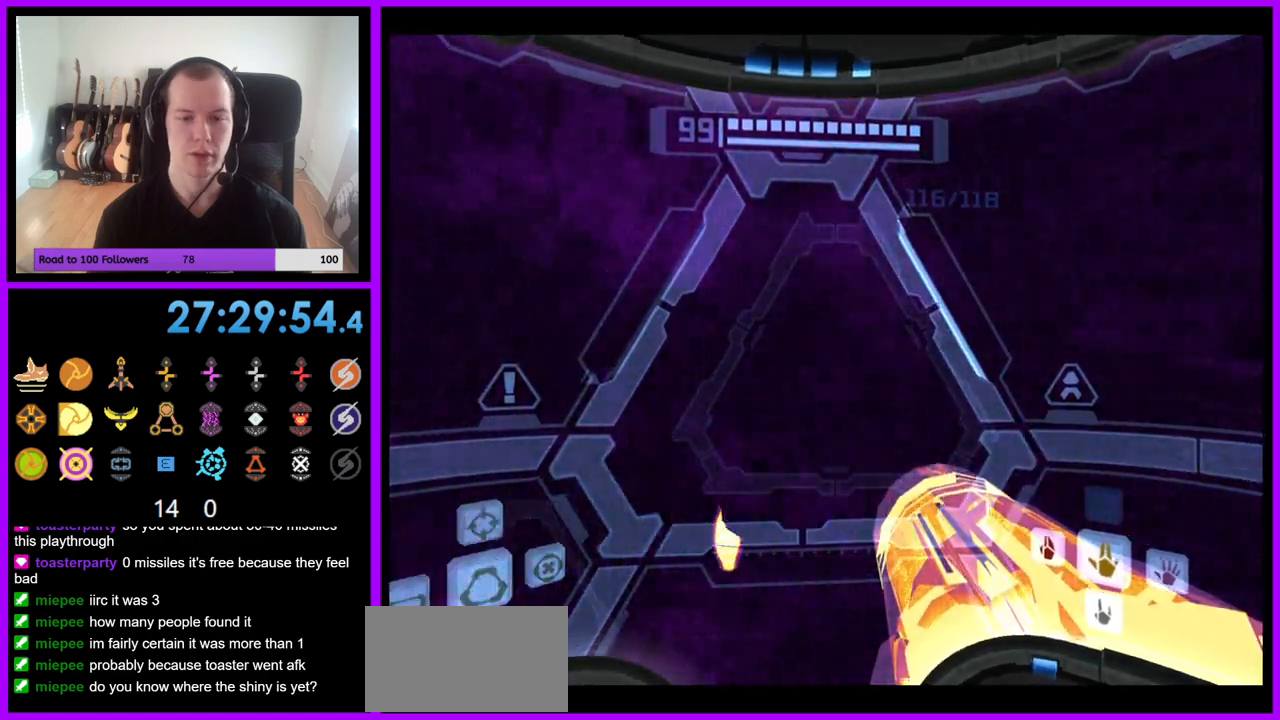
{"buttons": [], "left_stick": "right", "right_stick": "center", "events": [[67, "left_stick", "center"], [367, "left_stick", "right"]]}
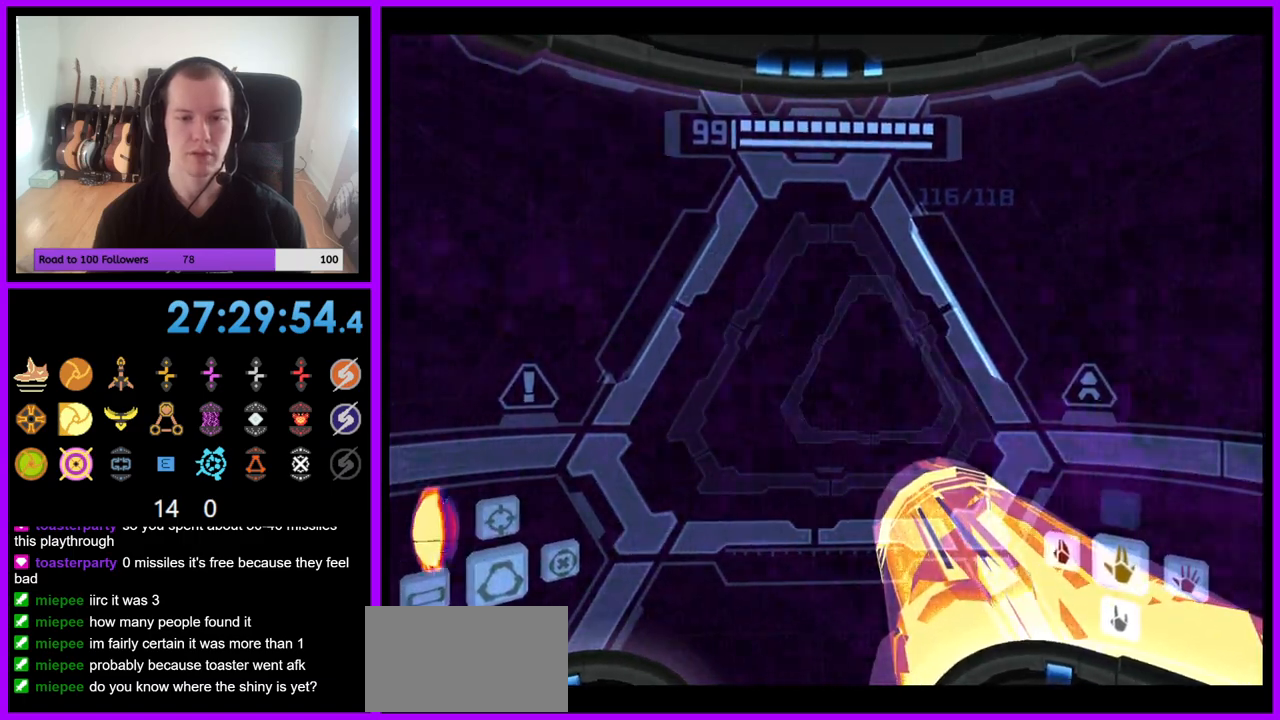
{"buttons": ["L1"], "left_stick": "right", "right_stick": "center", "events": [[50, "left_stick", "center"], [267, "B", "down"], [267, "L1", "down"], [367, "B", "up"], [367, "left_stick", "right"]]}
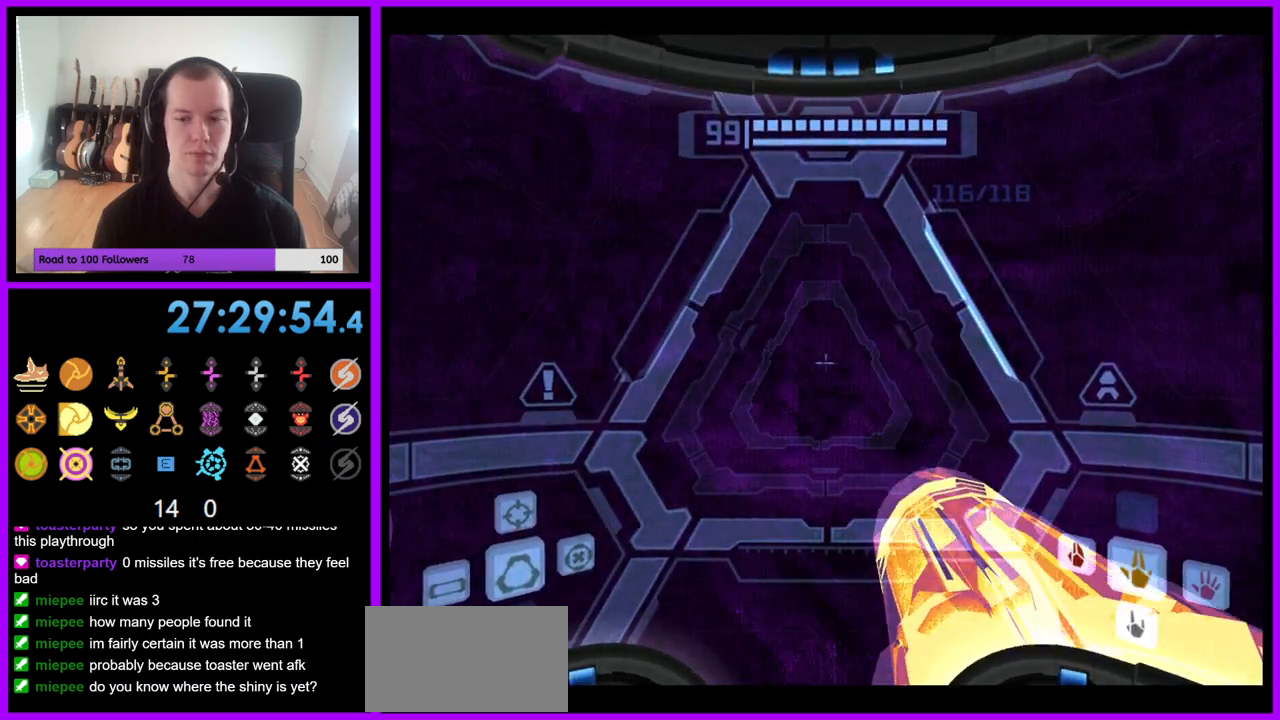
{"buttons": ["L1"], "left_stick": "up", "right_stick": "center", "events": [[83, "left_stick", "up-right"], [150, "B", "down"], [250, "B", "up"], [350, "left_stick", "up"]]}
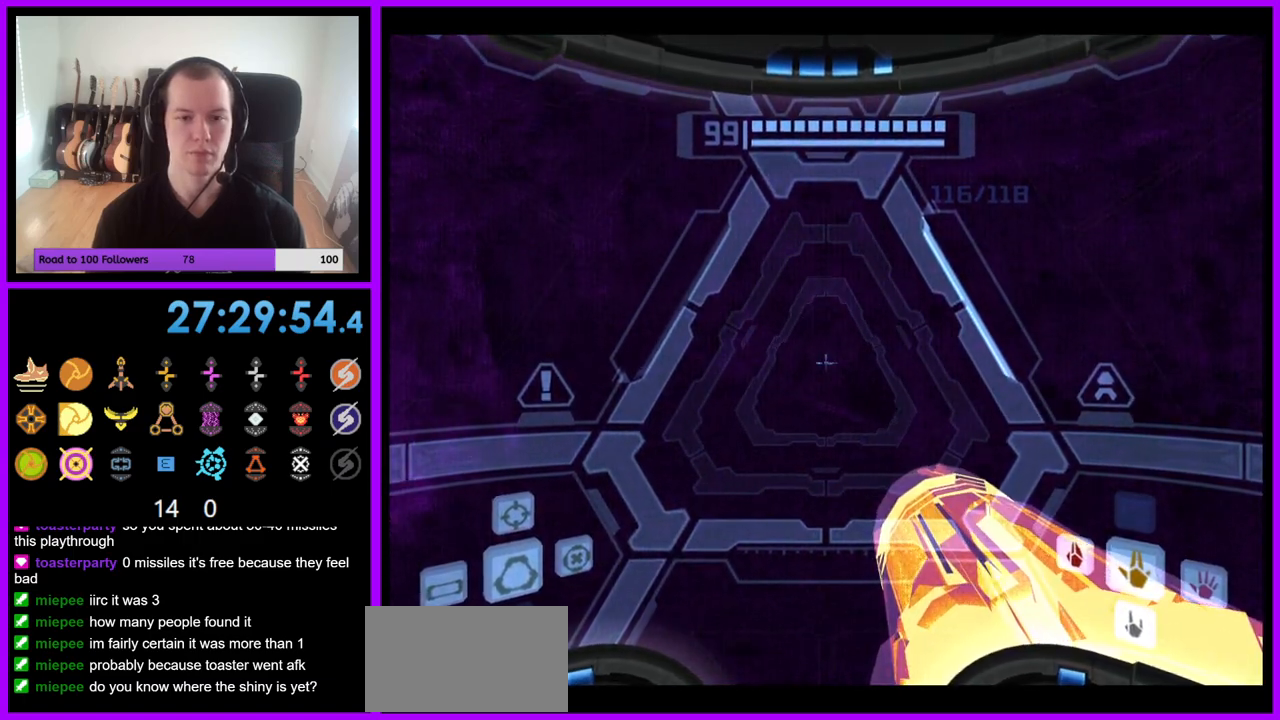
{"buttons": [], "left_stick": "left", "right_stick": "center", "events": [[17, "left_stick", "center"], [200, "L1", "up"], [250, "left_stick", "left"]]}
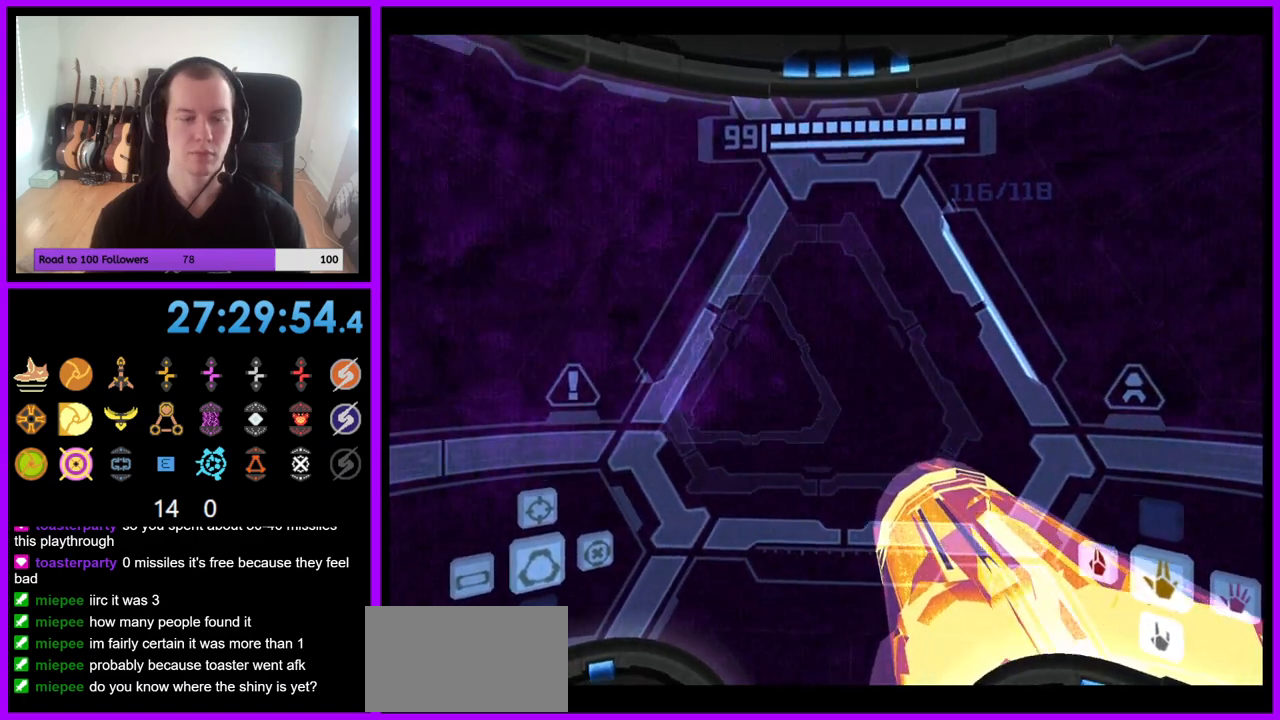
{"buttons": [], "left_stick": "center", "right_stick": "center", "events": [[400, "left_stick", "center"]]}
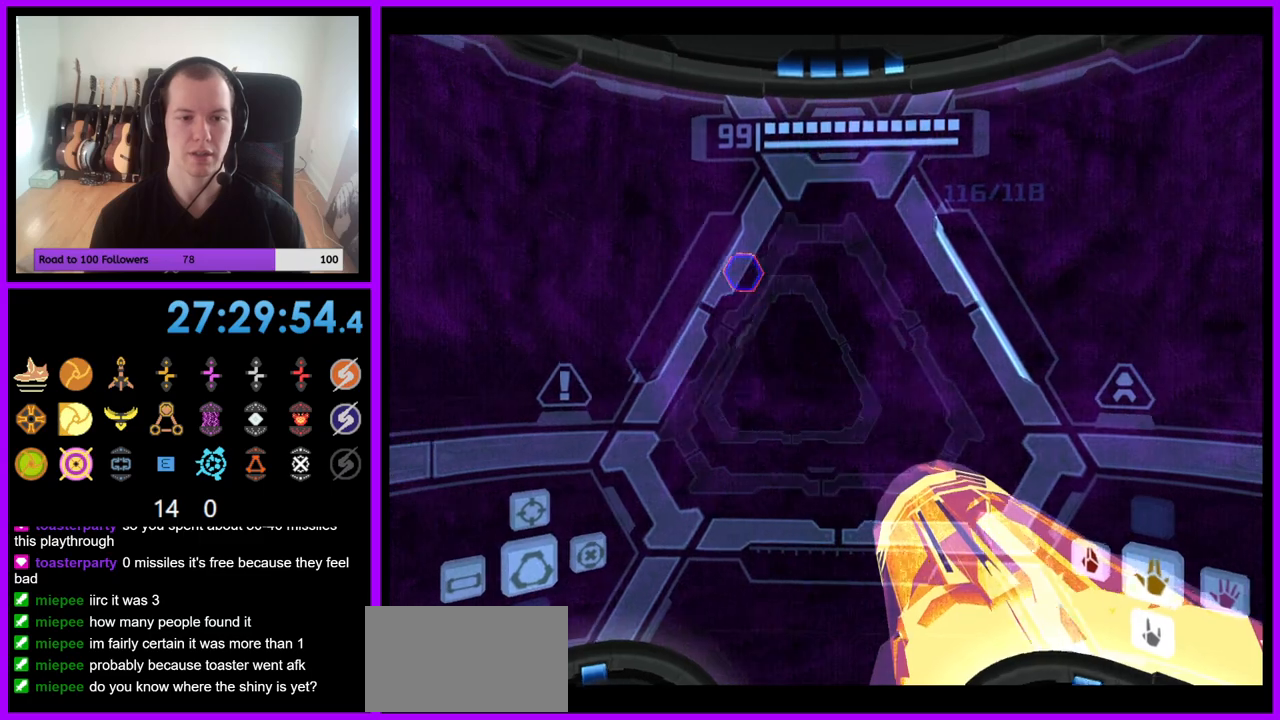
{"buttons": ["L1"], "left_stick": "center", "right_stick": "center", "events": [[33, "L1", "down"], [150, "left_stick", "up"], [300, "left_stick", "center"]]}
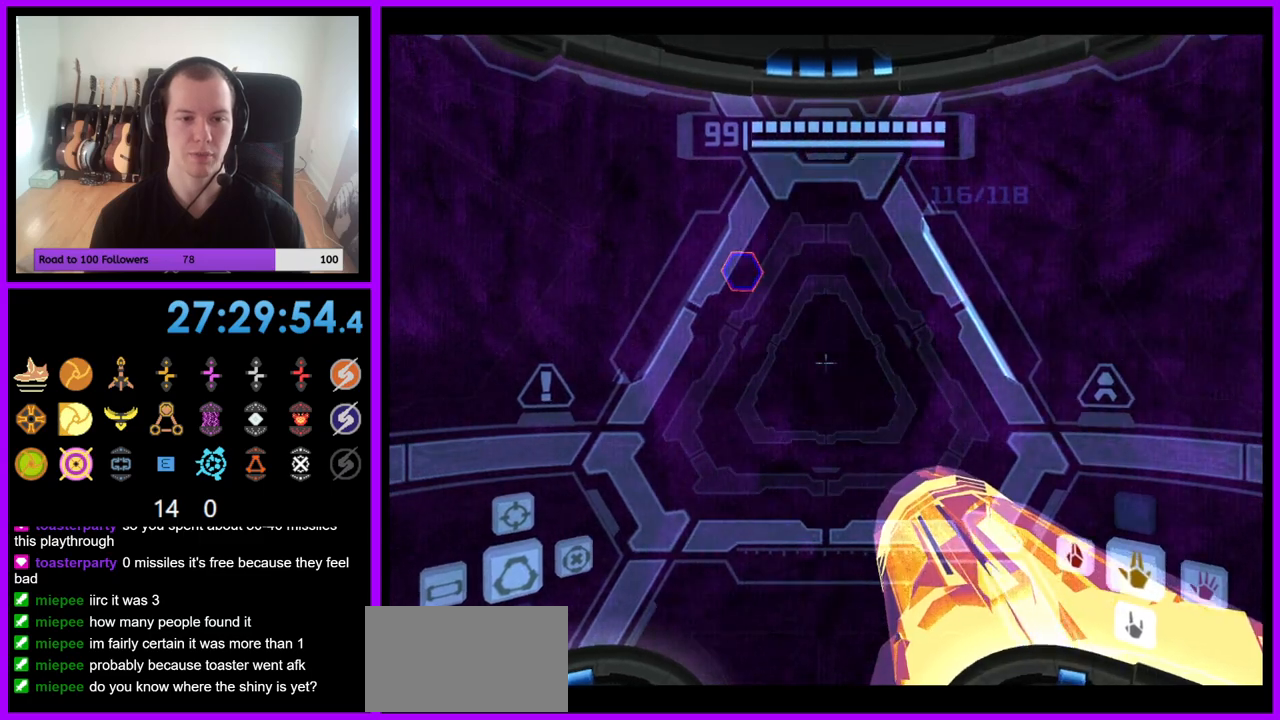
{"buttons": ["L1"], "left_stick": "up", "right_stick": "center", "events": [[50, "left_stick", "up"], [267, "left_stick", "center"], [400, "left_stick", "up"]]}
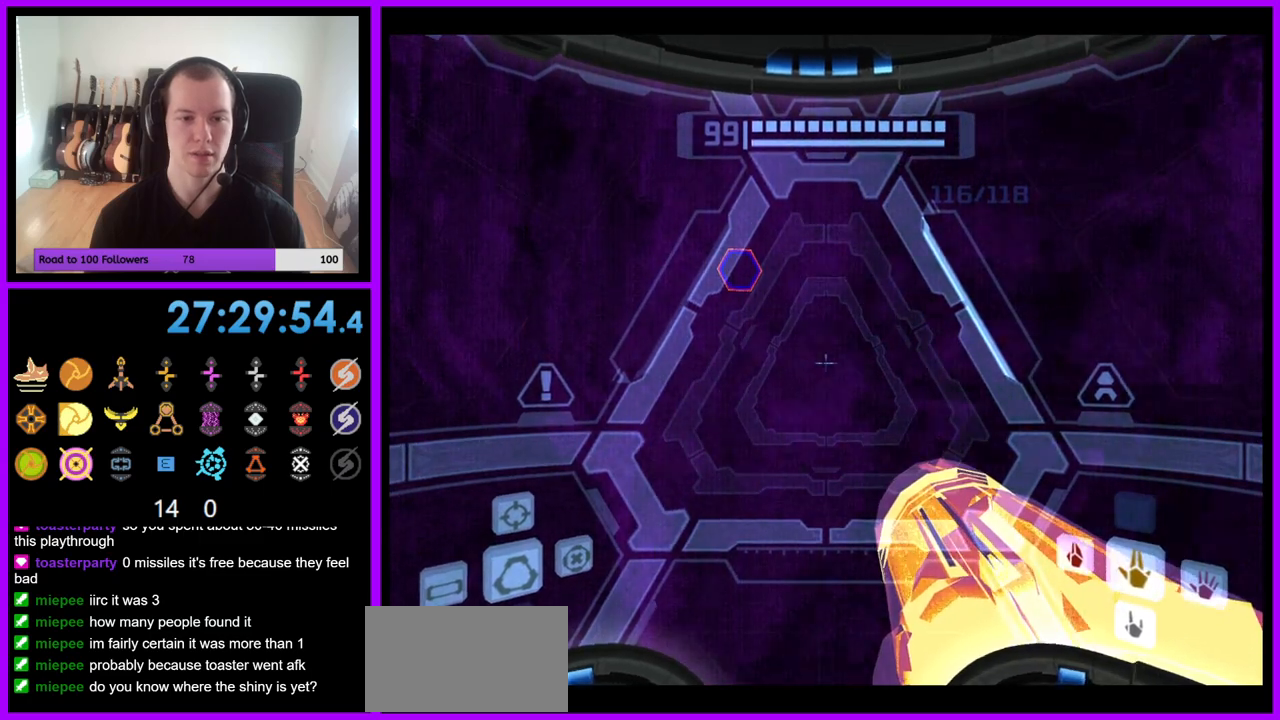
{"buttons": ["L1"], "left_stick": "center", "right_stick": "center", "events": [[83, "left_stick", "center"], [300, "left_stick", "up"], [450, "left_stick", "center"]]}
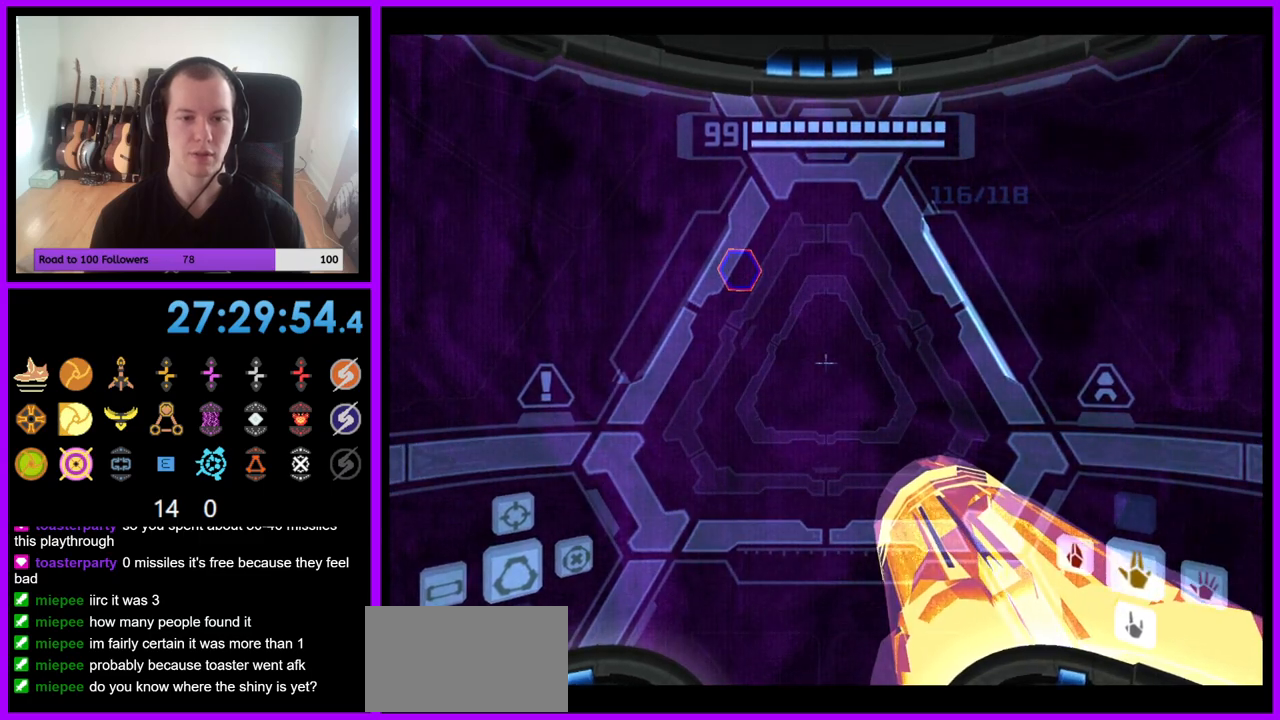
{"buttons": ["L1"], "left_stick": "up", "right_stick": "center", "events": [[117, "left_stick", "down"], [200, "left_stick", "center"], [383, "left_stick", "up"]]}
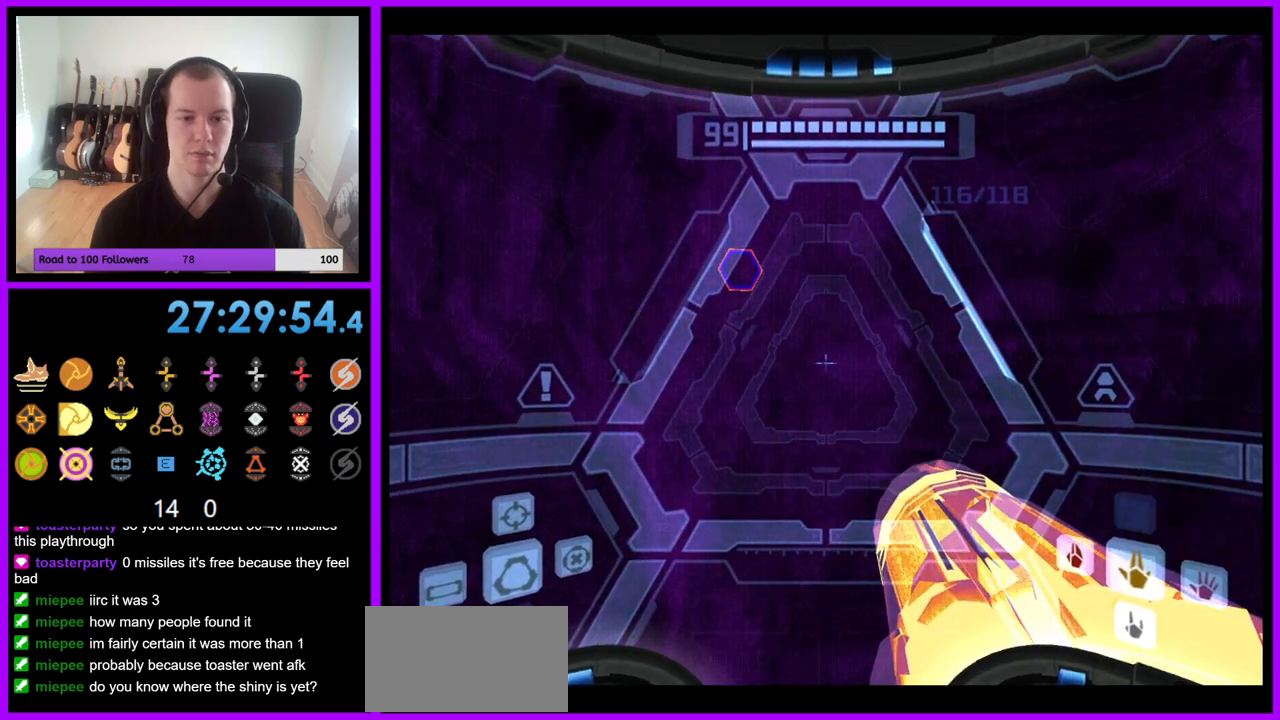
{"buttons": [], "left_stick": "left", "right_stick": "center", "events": [[17, "left_stick", "center"], [217, "L1", "up"], [333, "left_stick", "left"]]}
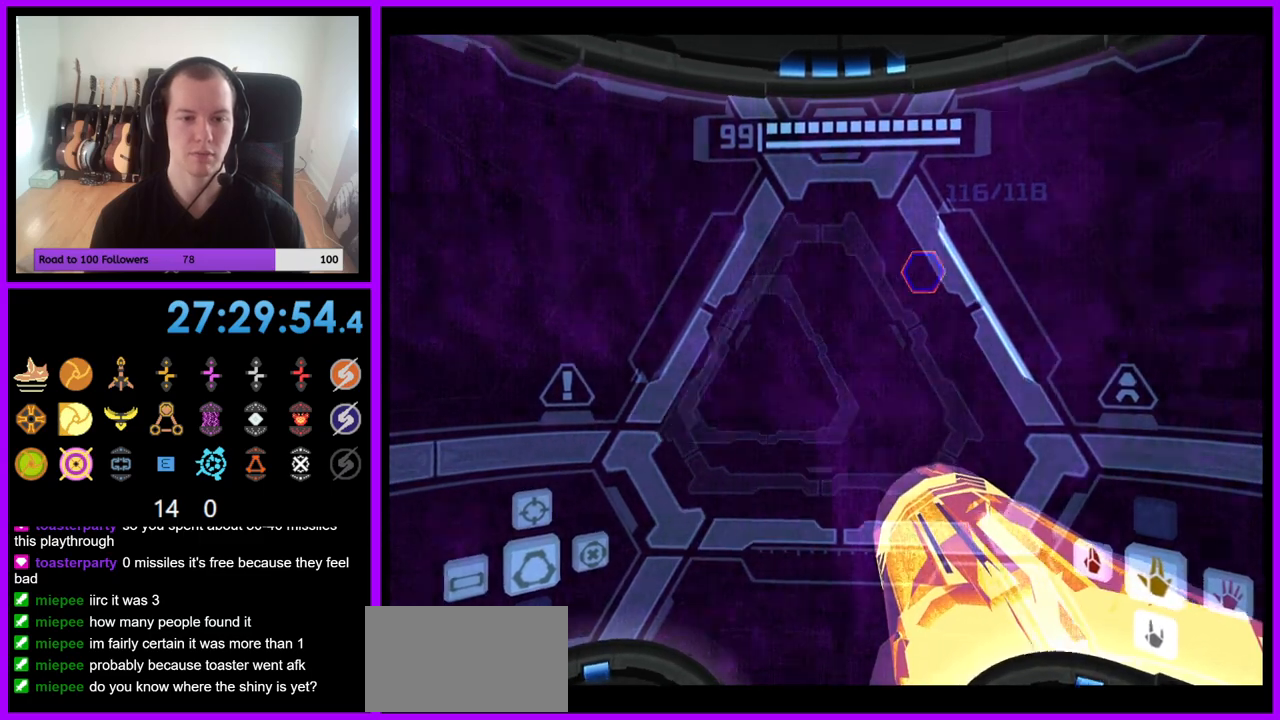
{"buttons": [], "left_stick": "left", "right_stick": "center", "events": []}
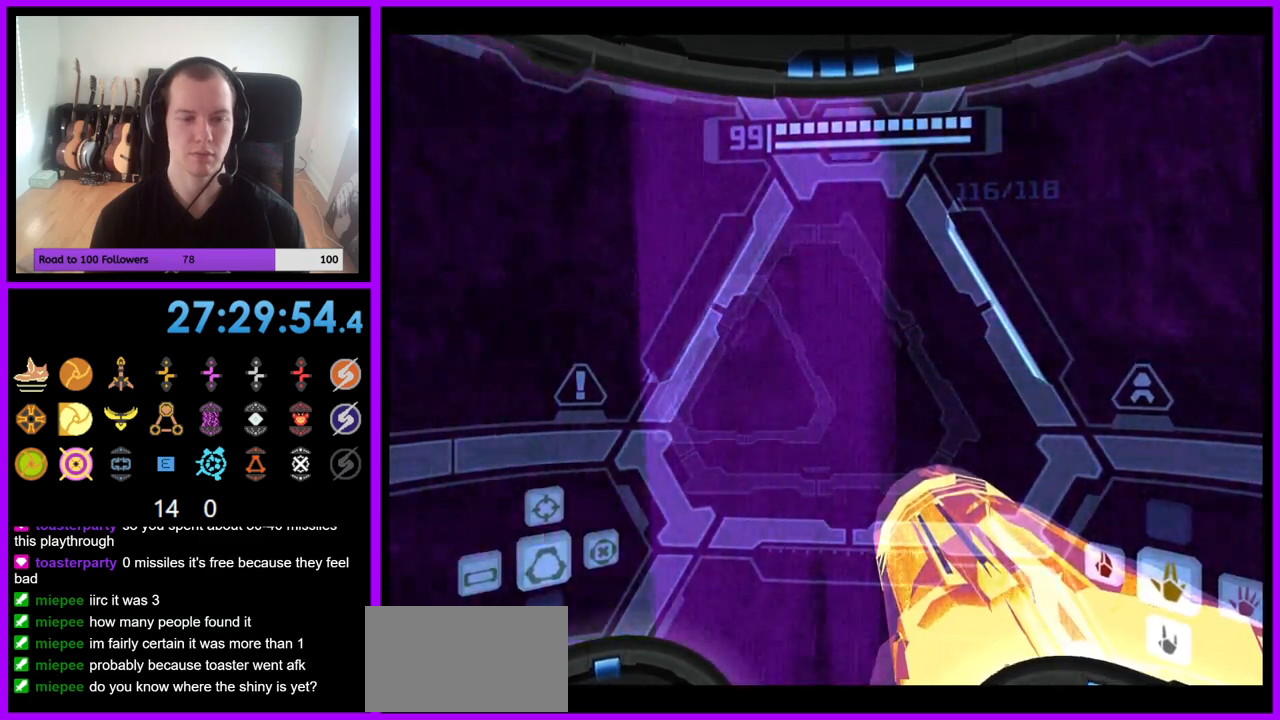
{"buttons": ["R1"], "left_stick": "down", "right_stick": "center", "events": [[167, "left_stick", "center"], [217, "R1", "down"], [350, "left_stick", "down"]]}
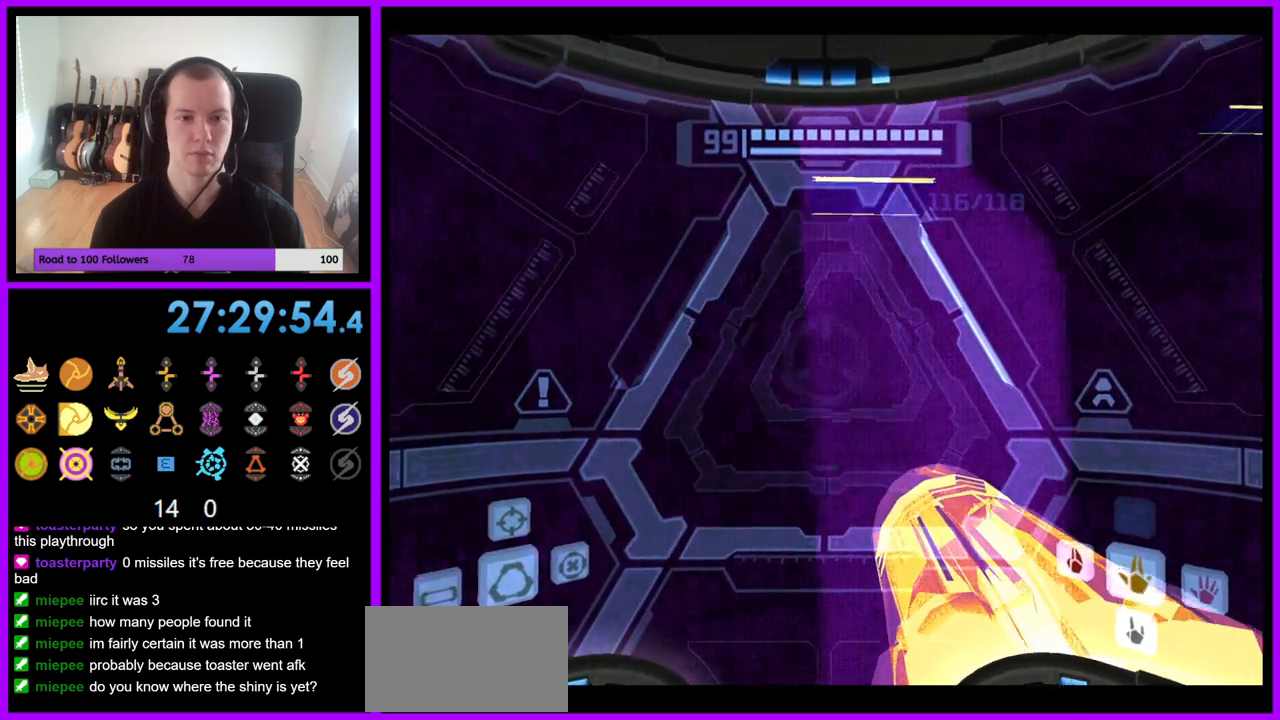
{"buttons": ["L1"], "left_stick": "center", "right_stick": "center", "events": [[200, "left_stick", "center"], [217, "L1", "down"], [217, "R1", "up"]]}
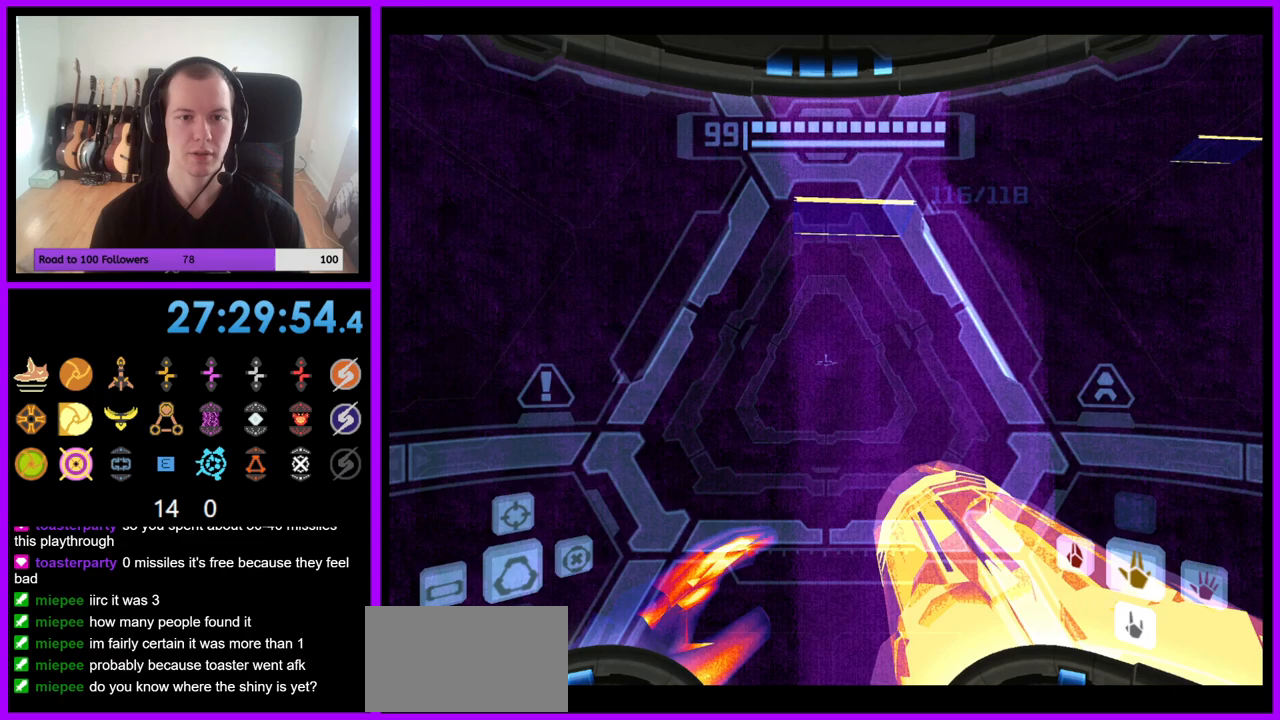
{"buttons": ["L1"], "left_stick": "center", "right_stick": "center", "events": [[83, "left_stick", "right"], [133, "B", "down"], [217, "B", "up"], [250, "left_stick", "center"]]}
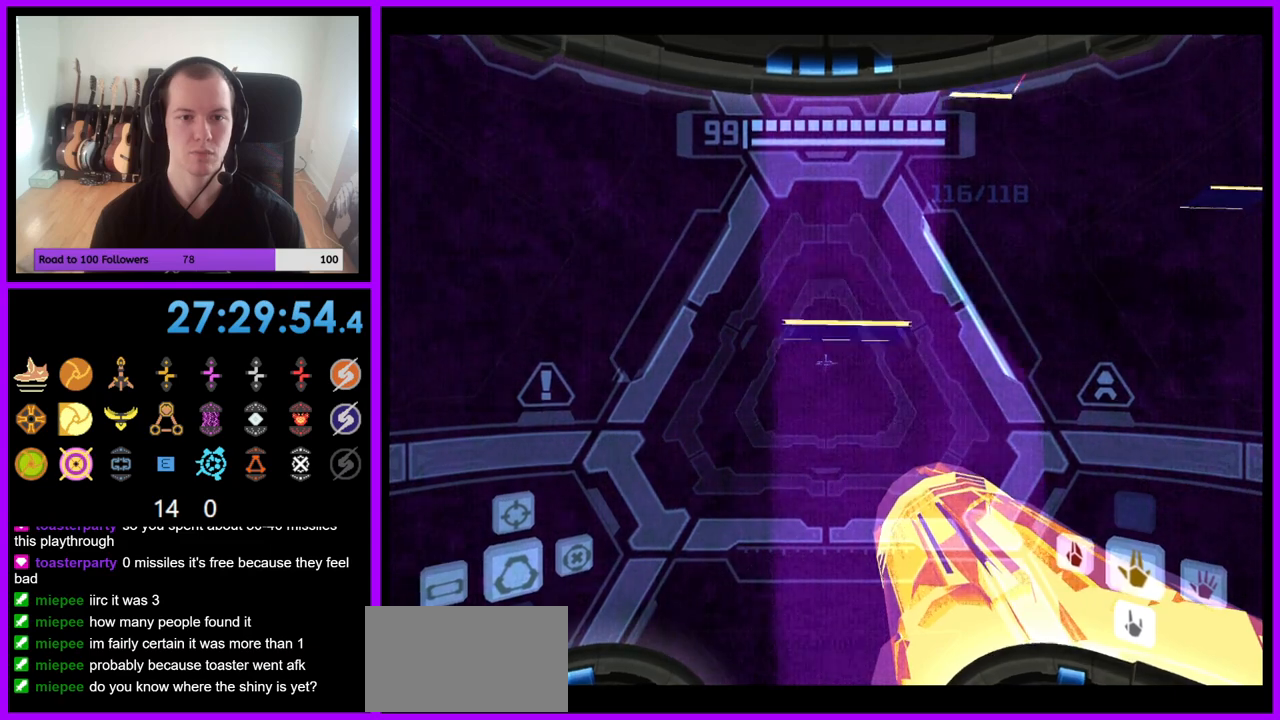
{"buttons": ["L1"], "left_stick": "center", "right_stick": "center", "events": [[83, "left_stick", "right"], [233, "left_stick", "center"]]}
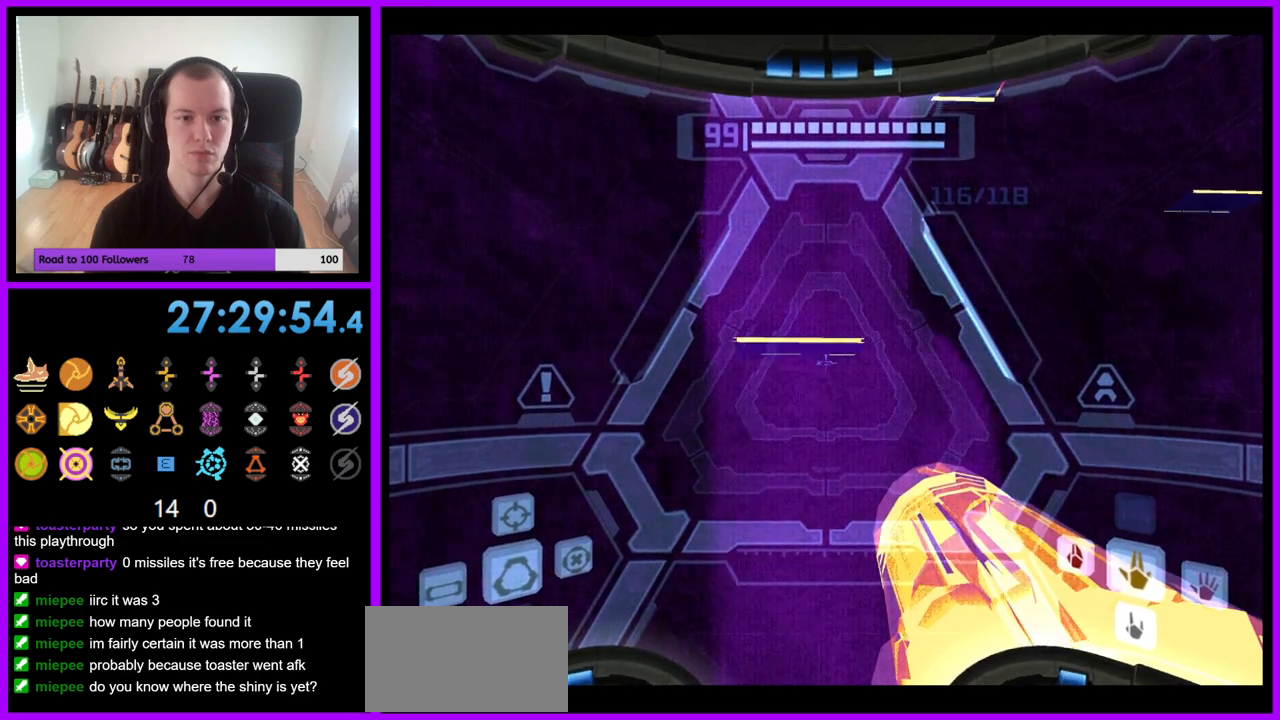
{"buttons": ["L1"], "left_stick": "center", "right_stick": "center", "events": []}
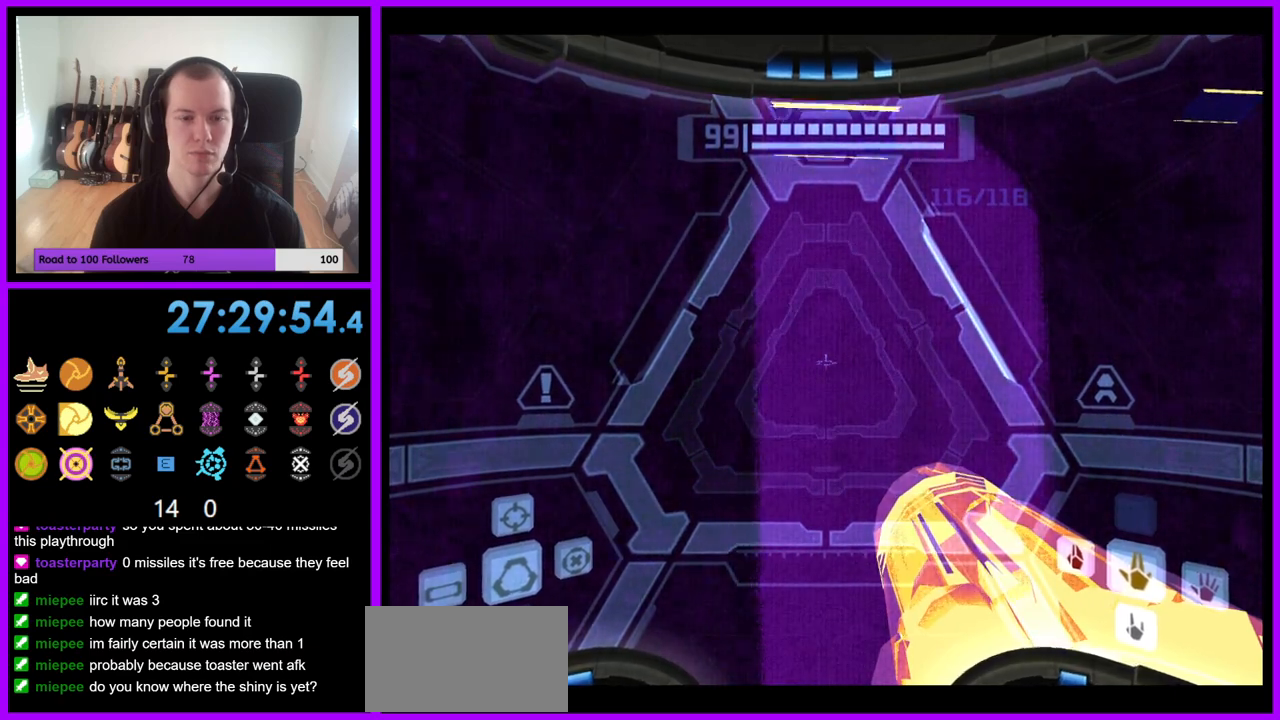
{"buttons": ["L1"], "left_stick": "center", "right_stick": "center", "events": []}
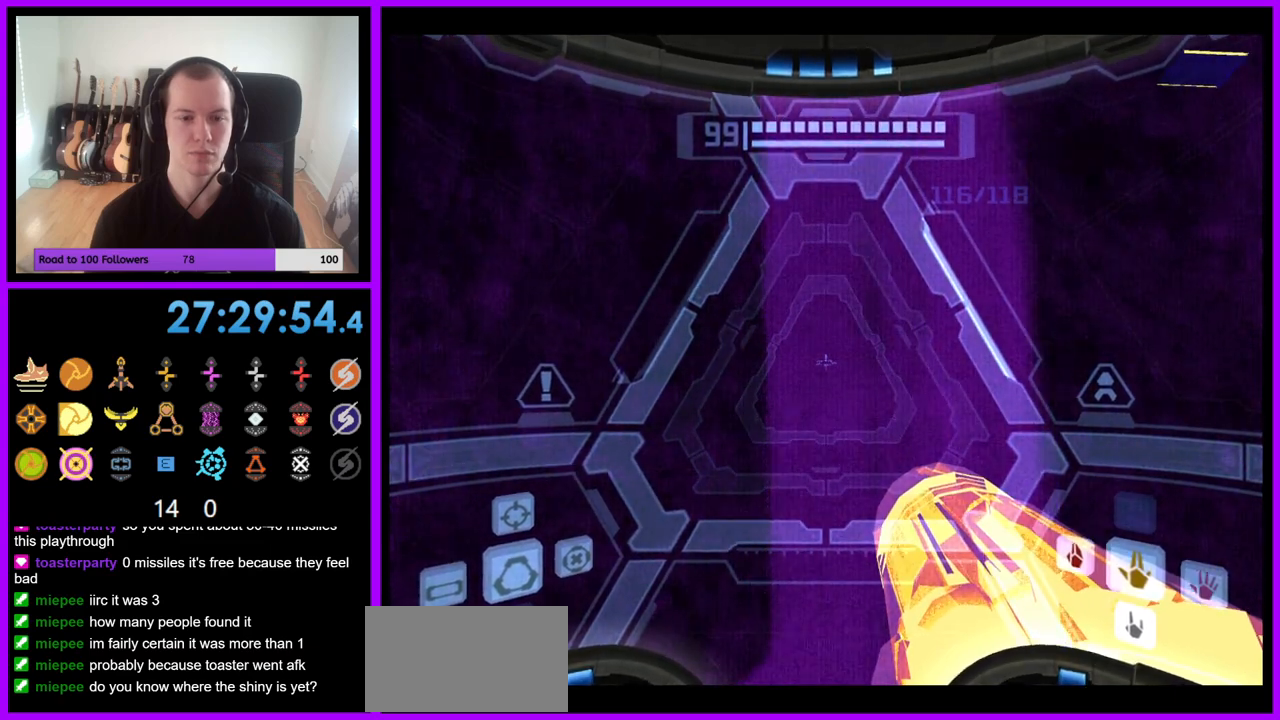
{"buttons": ["L1"], "left_stick": "center", "right_stick": "center", "events": [[200, "B", "down"], [300, "B", "up"]]}
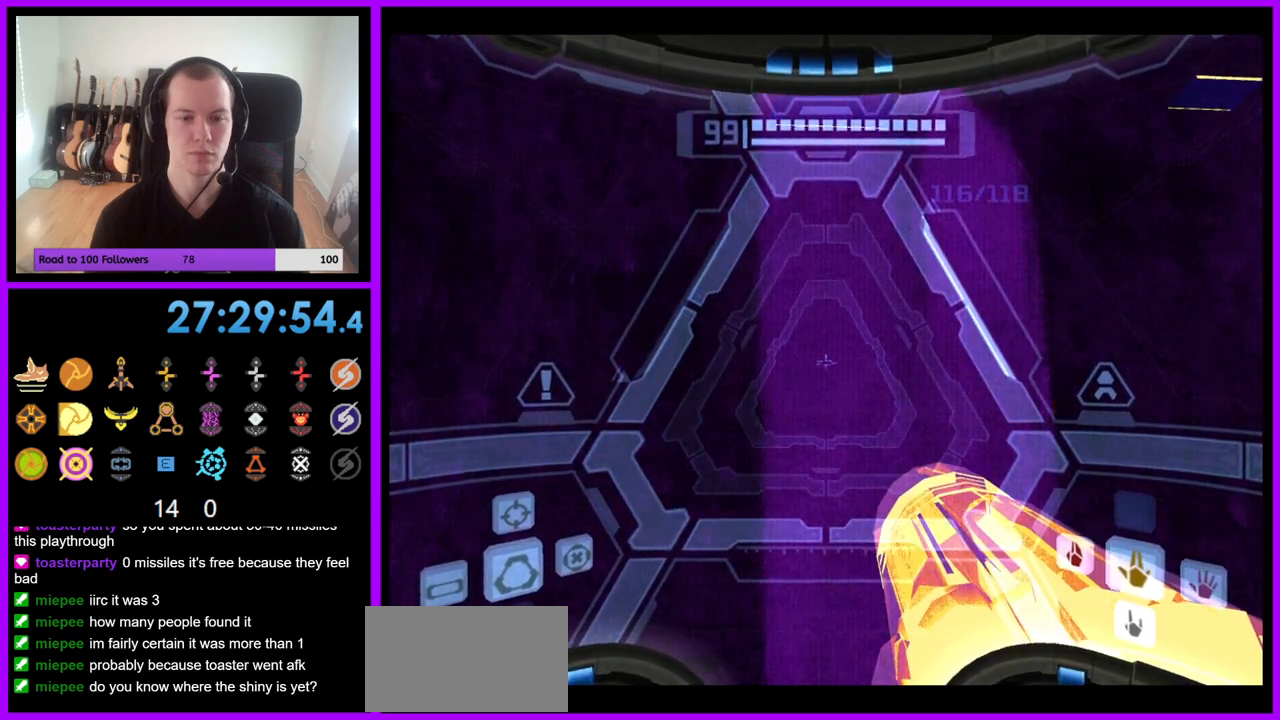
{"buttons": ["L1"], "left_stick": "center", "right_stick": "center", "events": [[100, "B", "down"], [183, "B", "up"], [300, "left_stick", "down"], [500, "left_stick", "center"]]}
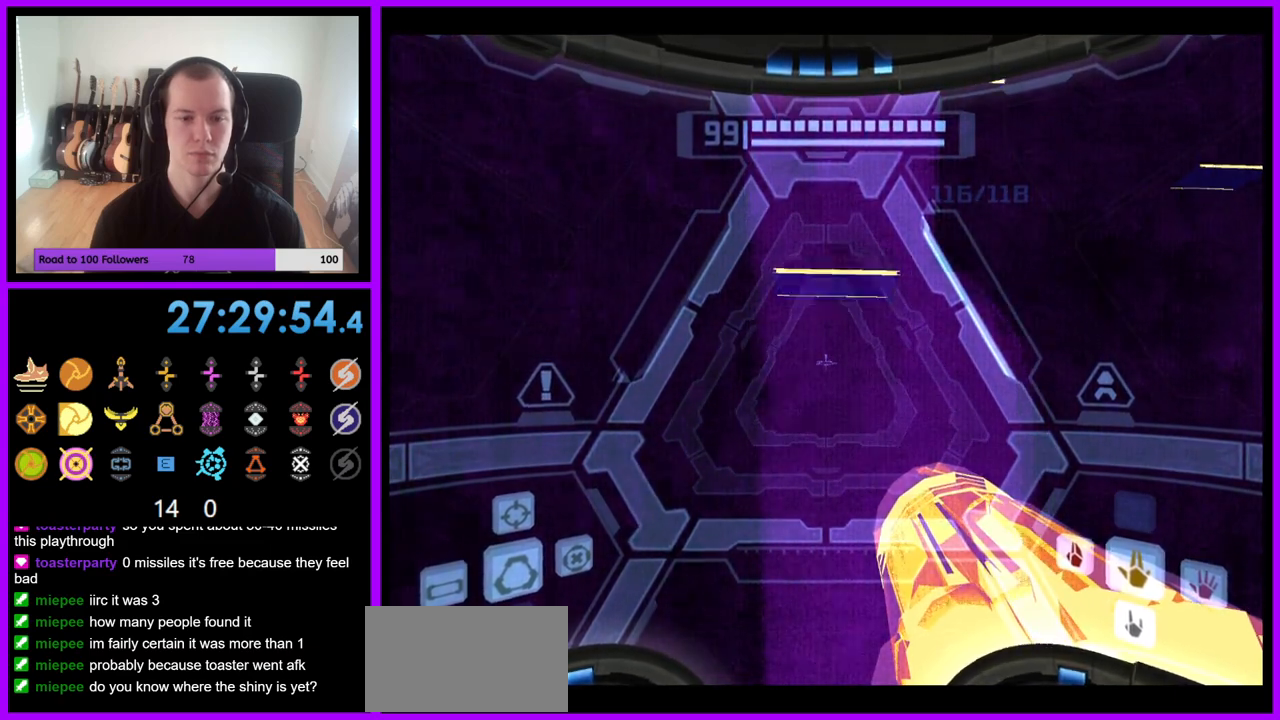
{"buttons": ["L1"], "left_stick": "center", "right_stick": "center", "events": []}
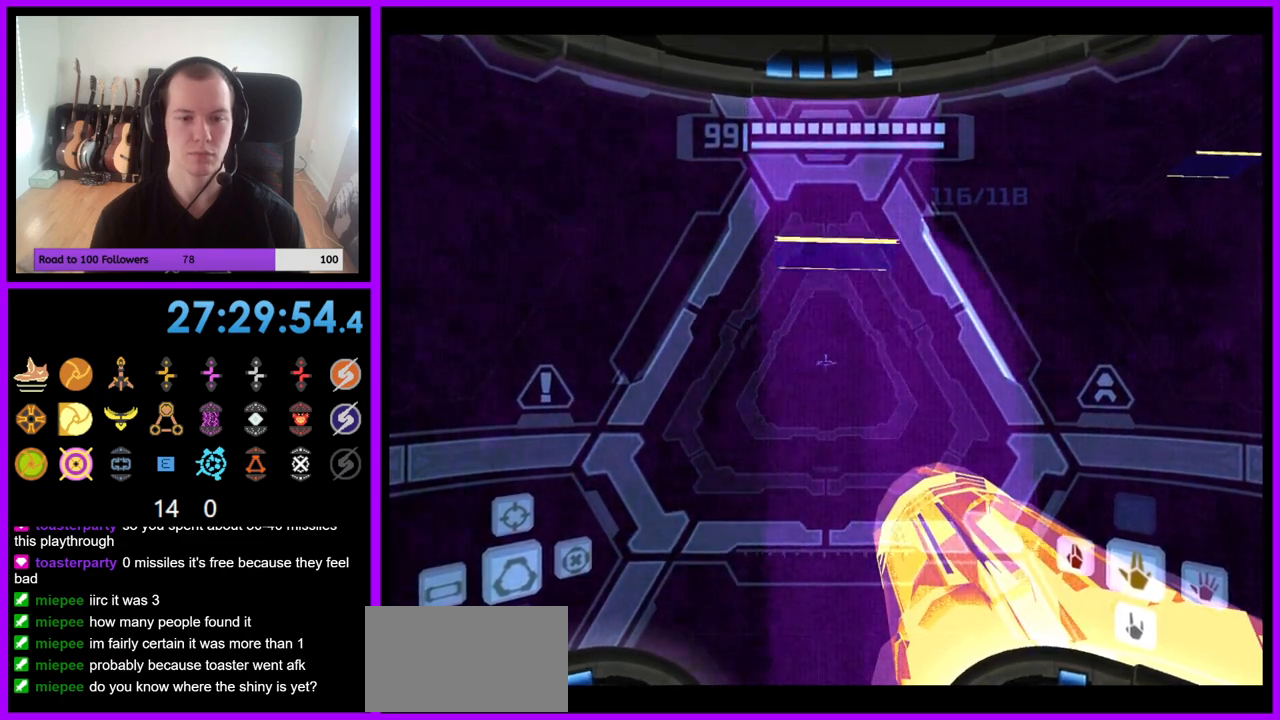
{"buttons": ["L1"], "left_stick": "right", "right_stick": "center", "events": [[400, "left_stick", "right"]]}
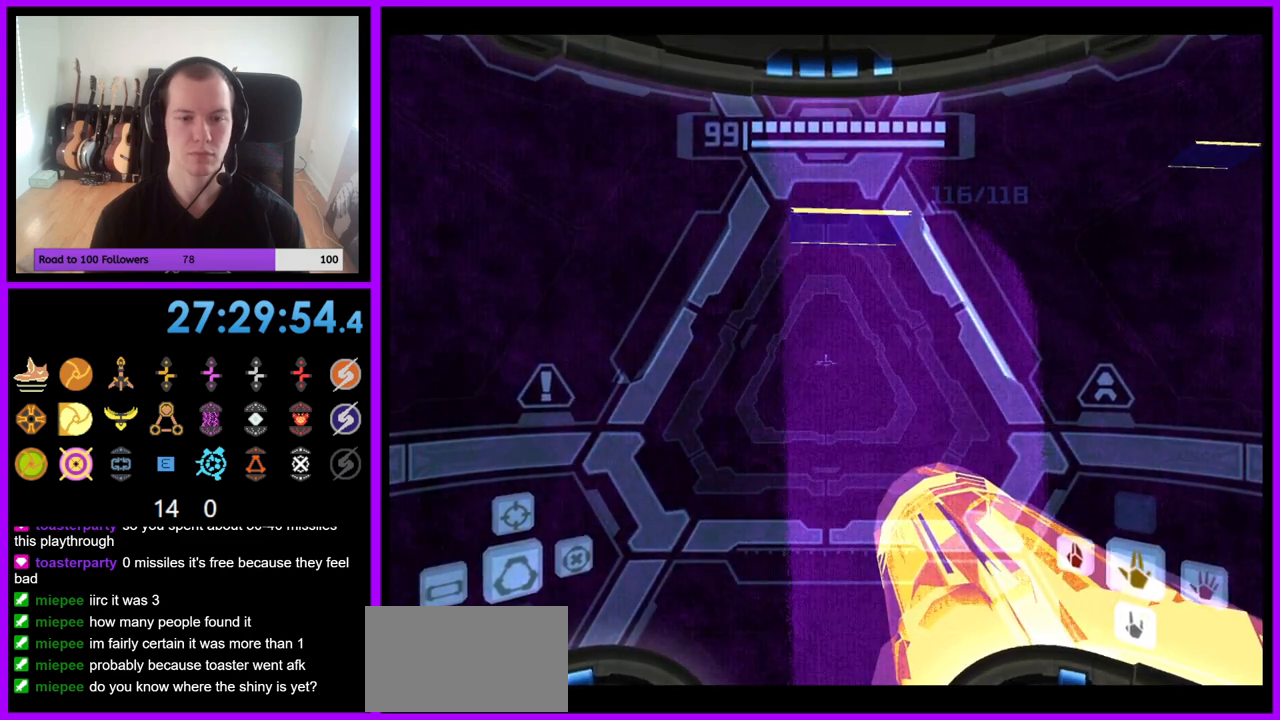
{"buttons": ["L1"], "left_stick": "center", "right_stick": "center", "events": [[83, "left_stick", "center"], [333, "left_stick", "left"], [450, "left_stick", "center"]]}
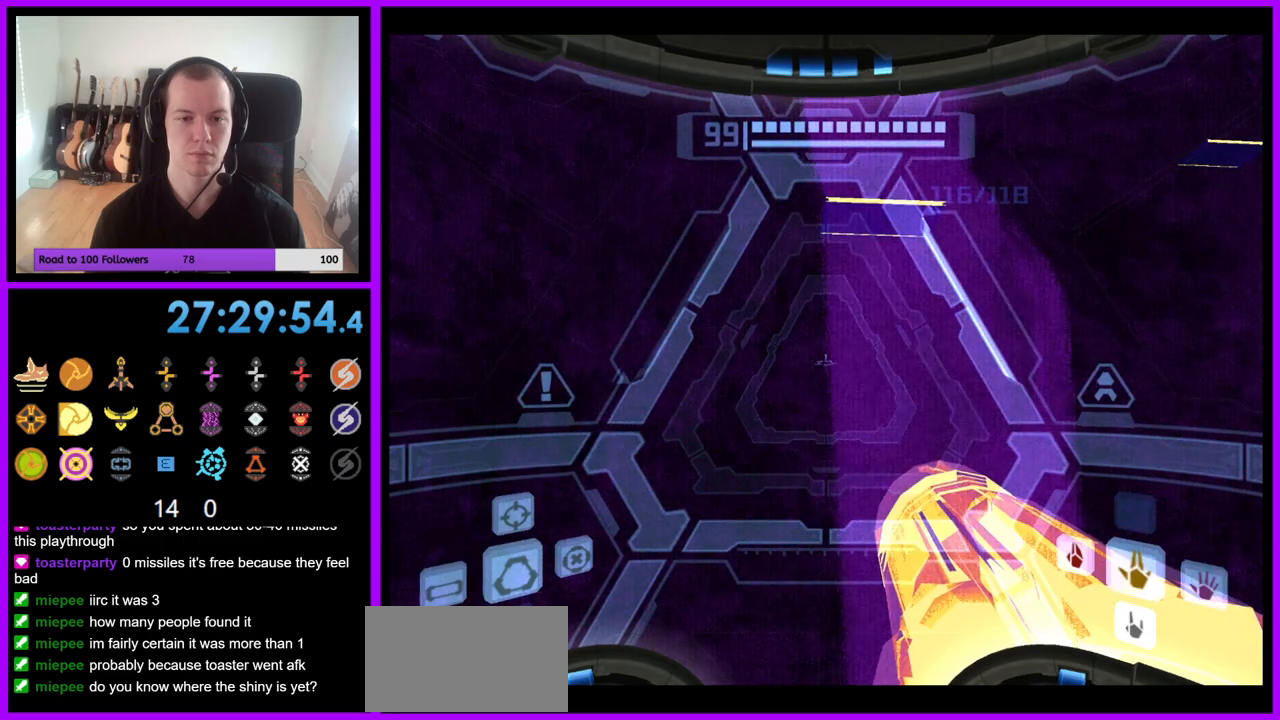
{"buttons": ["L1"], "left_stick": "up", "right_stick": "center", "events": [[183, "left_stick", "right"], [233, "B", "down"], [317, "B", "up"], [400, "left_stick", "up"]]}
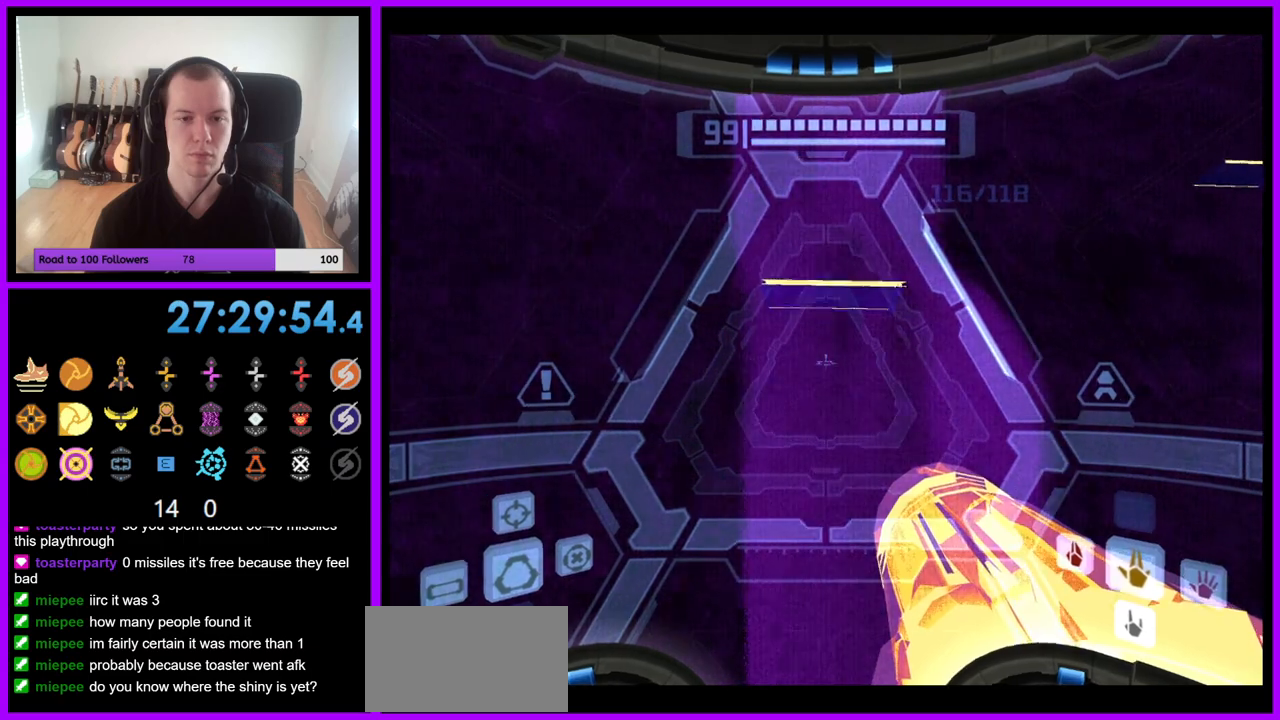
{"buttons": [], "left_stick": "up", "right_stick": "center", "events": [[67, "L1", "up"], [350, "B", "down"], [467, "B", "up"]]}
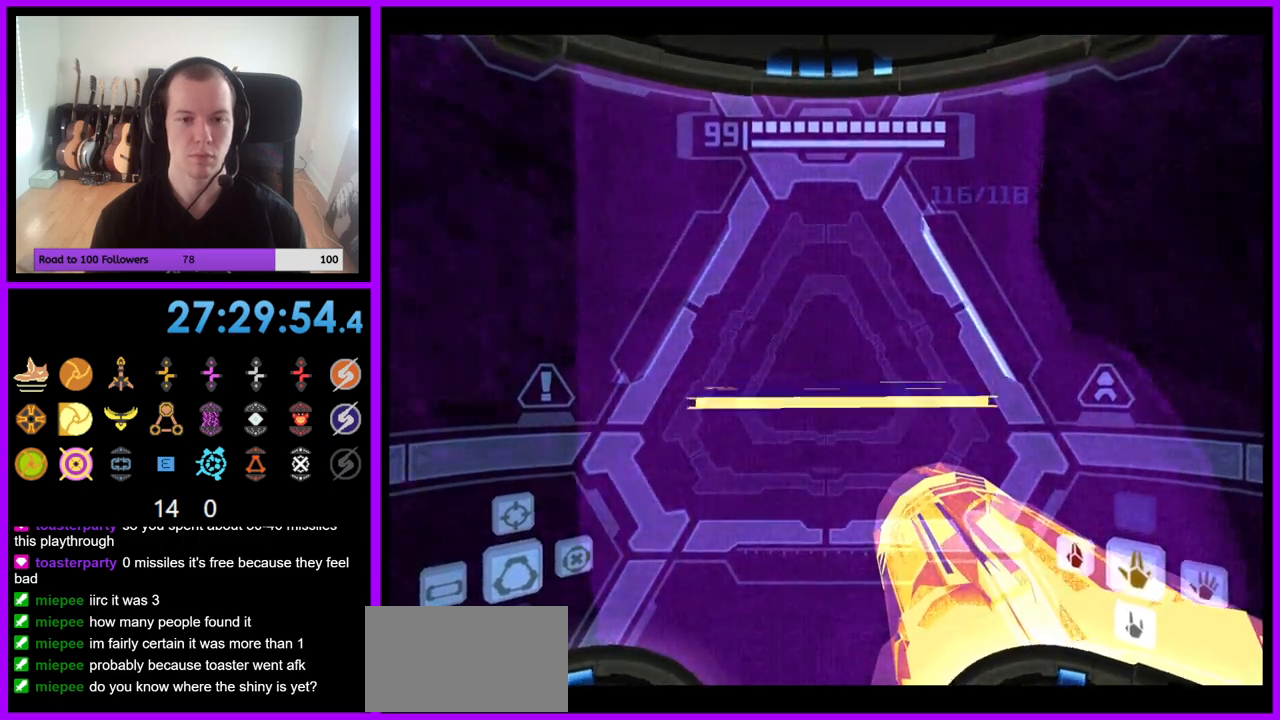
{"buttons": [], "left_stick": "up", "right_stick": "center", "events": []}
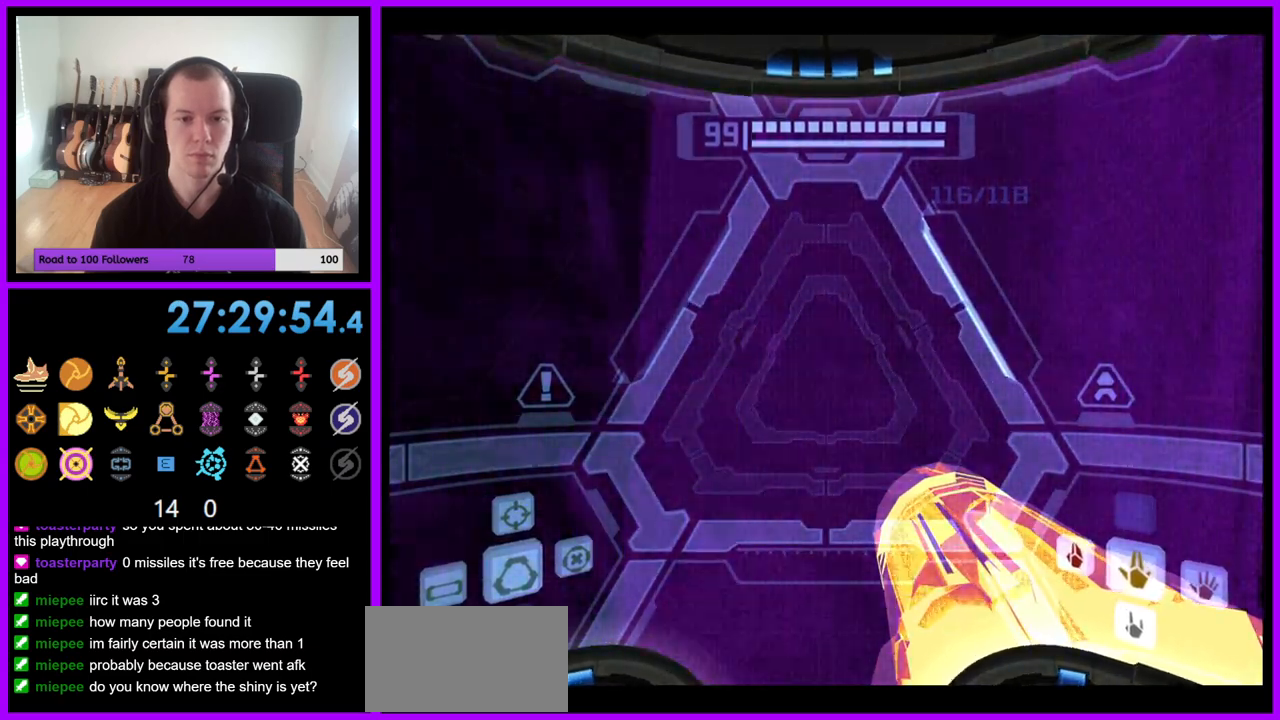
{"buttons": ["L1"], "left_stick": "center", "right_stick": "center", "events": [[33, "L1", "down"], [33, "left_stick", "center"]]}
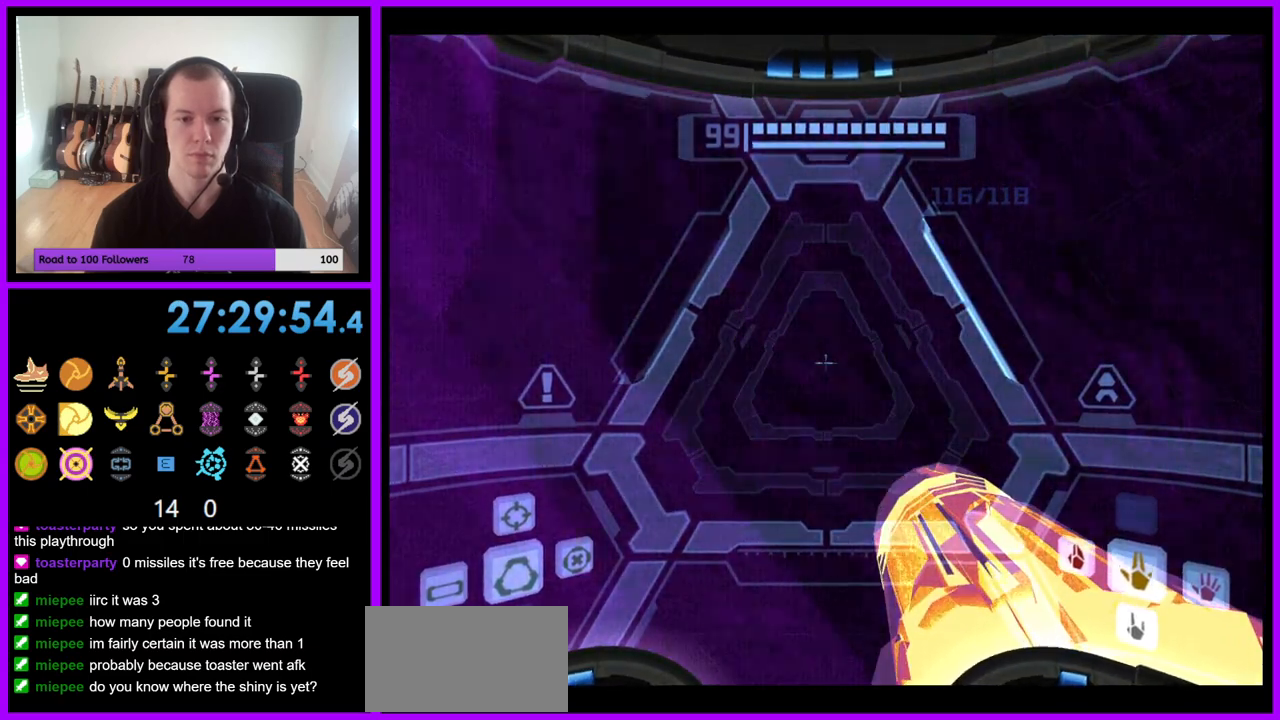
{"buttons": [], "left_stick": "left", "right_stick": "center", "events": [[233, "left_stick", "down-left"], [300, "L1", "up"], [350, "left_stick", "left"]]}
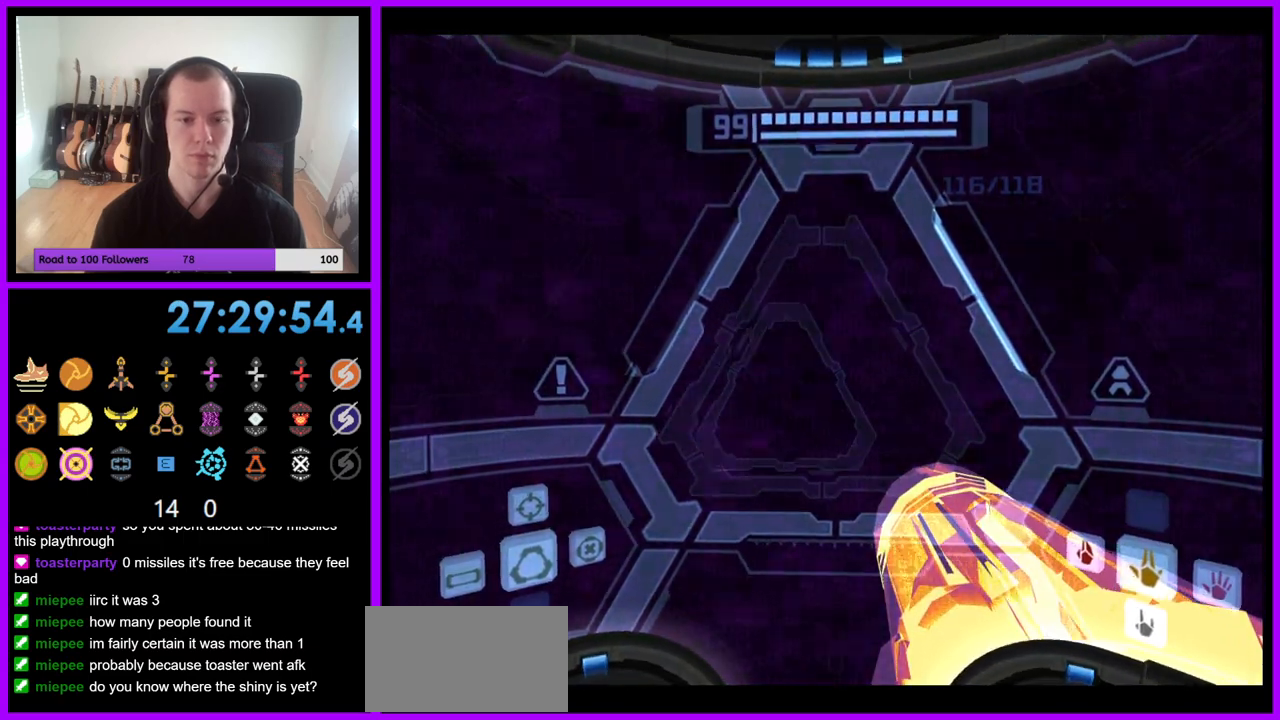
{"buttons": [], "left_stick": "left", "right_stick": "center", "events": []}